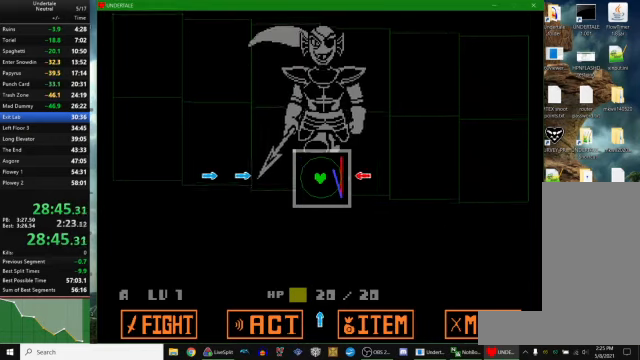
Gameplay with keyboard; each line is a JSON object with the keys held at the frame after it. "events" lists presses ("down") and releases ("up") of "c", "ctrl_r", "down", "escape", "left", "return", "right", "space", "up", "x" and "z" between this image and that frame as [ms after this image, input, new state], when the widget could be followed in between. No other keys are recorded. Mouse input is not recorded. Not read: other_keys.
{"keys": [], "events": [[333, "left", "down"], [367, "left", "up"]]}
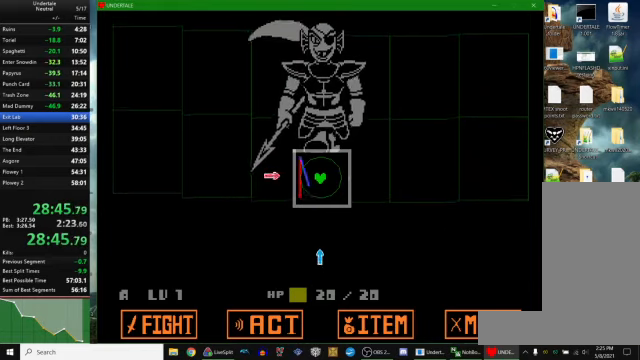
{"keys": [], "events": [[267, "down", "down"], [367, "down", "up"]]}
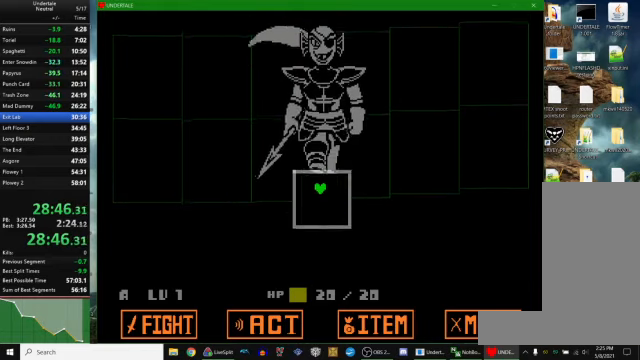
{"keys": [], "events": []}
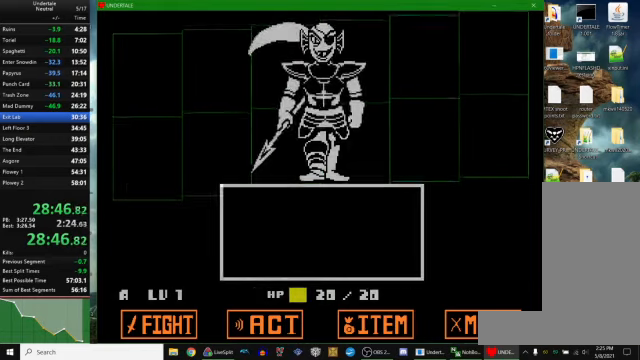
{"keys": [], "events": []}
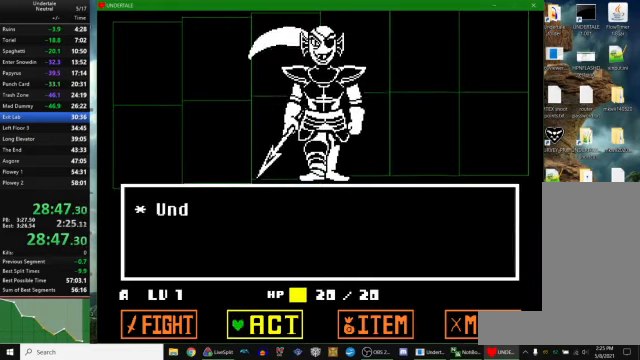
{"keys": ["return", "z"], "events": [[33, "z", "down"], [67, "z", "up"], [133, "z", "down"], [233, "down", "down"], [233, "z", "up"], [300, "down", "up"], [367, "z", "down"], [400, "x", "down"], [433, "z", "up"], [467, "x", "up"], [467, "z", "down"], [500, "return", "down"]]}
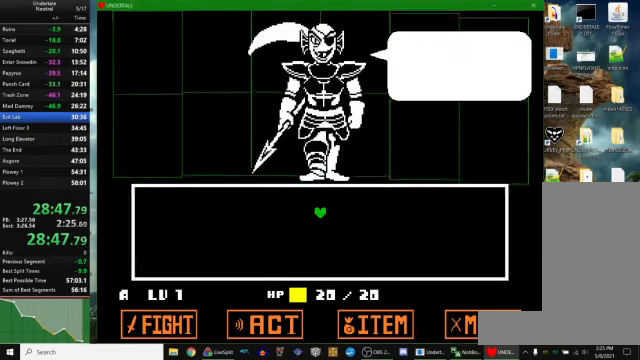
{"keys": ["x"], "events": [[33, "x", "down"], [67, "z", "up"], [100, "z", "down"], [133, "x", "up"], [167, "x", "down"], [200, "return", "up"], [200, "z", "up"], [267, "return", "down"], [267, "x", "up"], [267, "z", "down"], [300, "return", "up"], [300, "x", "down"], [333, "z", "up"], [367, "x", "up"], [400, "z", "down"], [433, "x", "down"], [467, "z", "up"]]}
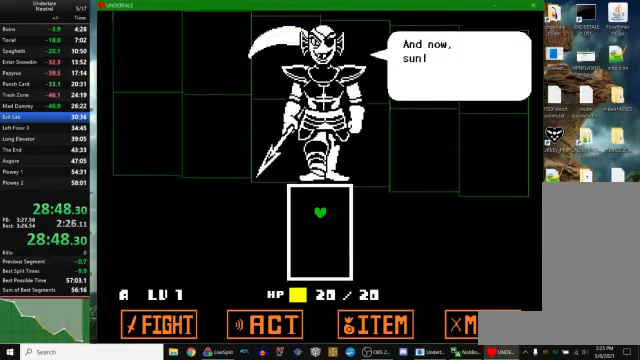
{"keys": ["x", "z"], "events": [[33, "return", "down"], [33, "x", "up"], [33, "z", "down"], [67, "return", "up"], [67, "x", "down"], [100, "return", "down"], [100, "z", "up"], [167, "x", "up"], [167, "z", "down"], [233, "return", "up"], [233, "x", "down"], [233, "z", "up"], [300, "return", "down"], [300, "x", "up"], [300, "z", "down"], [333, "return", "up"], [367, "x", "down"], [400, "z", "up"], [433, "x", "up"], [433, "z", "down"], [500, "x", "down"]]}
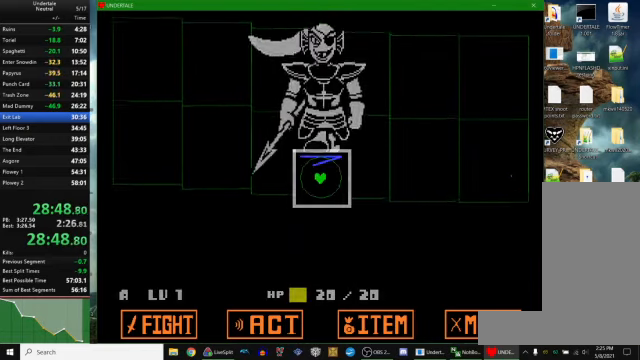
{"keys": [], "events": [[67, "z", "up"], [100, "x", "up"]]}
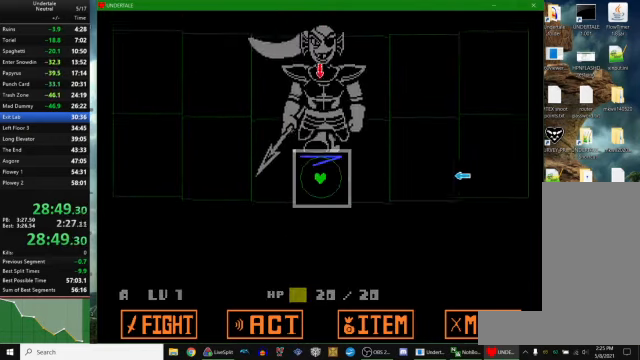
{"keys": [], "events": []}
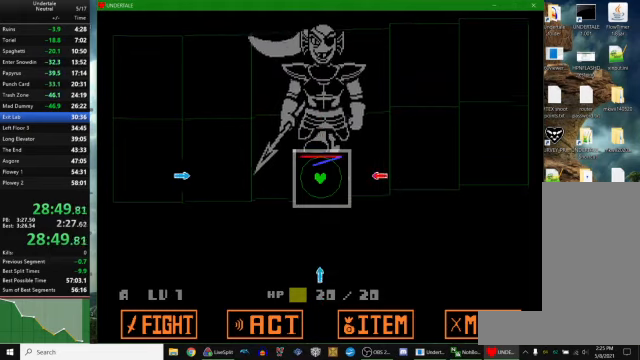
{"keys": [], "events": [[100, "right", "down"], [200, "right", "up"], [333, "down", "down"], [400, "down", "up"]]}
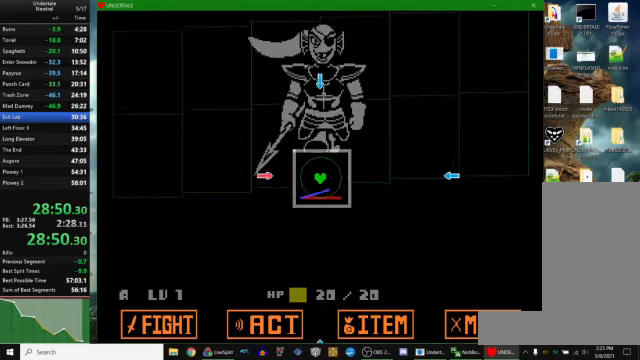
{"keys": [], "events": [[166, "left", "down"], [233, "left", "up"], [400, "up", "down"], [500, "up", "up"]]}
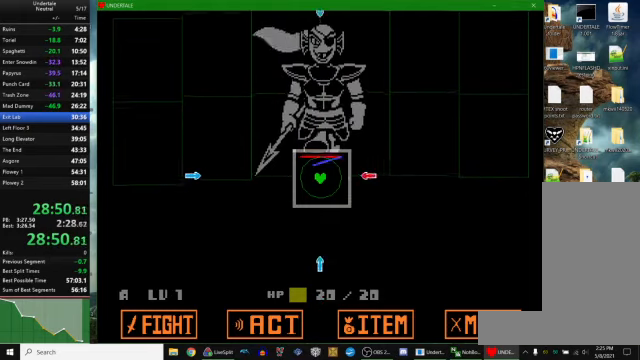
{"keys": [], "events": [[100, "right", "down"], [166, "right", "up"], [300, "down", "down"], [366, "down", "up"]]}
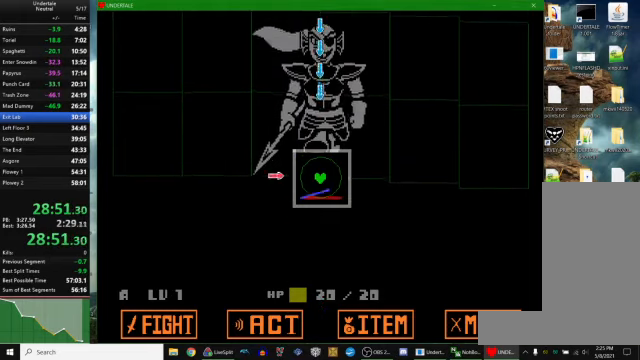
{"keys": [], "events": [[66, "left", "down"], [166, "left", "up"], [266, "up", "down"], [333, "up", "up"]]}
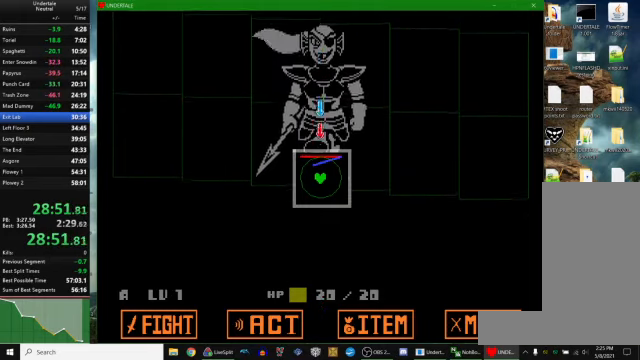
{"keys": [], "events": []}
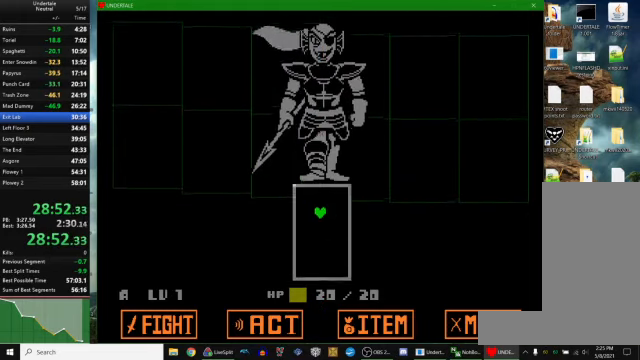
{"keys": [], "events": []}
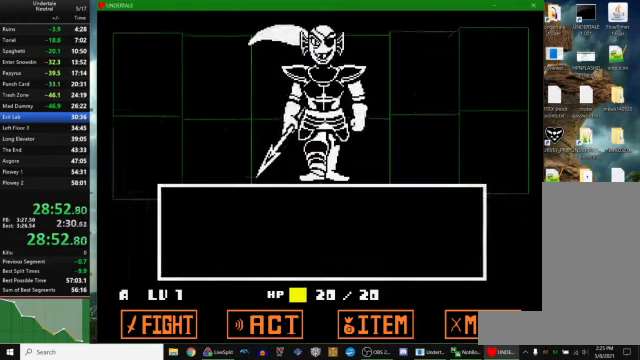
{"keys": [], "events": [[300, "left", "down"], [366, "left", "up"], [433, "left", "down"], [500, "left", "up"]]}
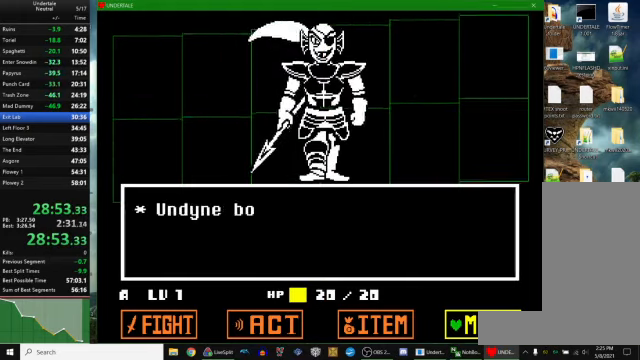
{"keys": ["x"], "events": [[33, "return", "down"], [33, "z", "down"], [66, "return", "up"], [100, "z", "up"], [133, "z", "down"], [166, "return", "down"], [166, "z", "up"], [233, "return", "up"], [233, "z", "down"], [366, "return", "down"], [400, "x", "down"], [400, "z", "up"], [433, "z", "down"], [466, "x", "up"], [500, "return", "up"], [500, "x", "down"], [500, "z", "up"]]}
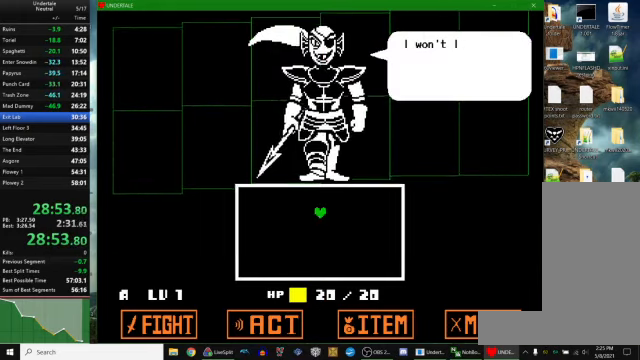
{"keys": ["z"], "events": [[66, "return", "down"], [66, "x", "up"], [66, "z", "down"], [133, "return", "up"], [200, "x", "down"], [200, "z", "up"], [233, "x", "up"], [233, "z", "down"], [300, "x", "down"], [300, "z", "up"], [366, "x", "up"], [366, "z", "down"], [400, "x", "down"], [433, "z", "up"], [500, "x", "up"], [500, "z", "down"]]}
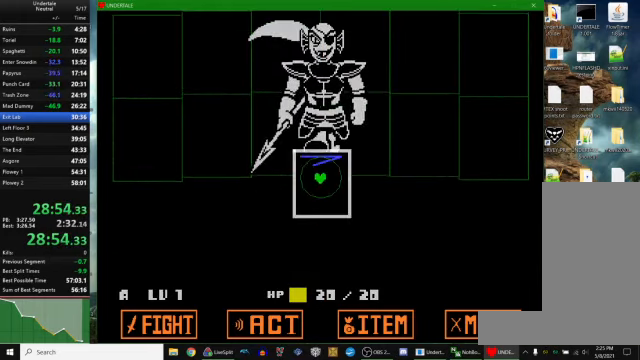
{"keys": [], "events": [[66, "x", "down"], [100, "z", "up"], [133, "z", "down"], [166, "x", "up"], [200, "x", "down"], [233, "z", "up"], [300, "x", "up"]]}
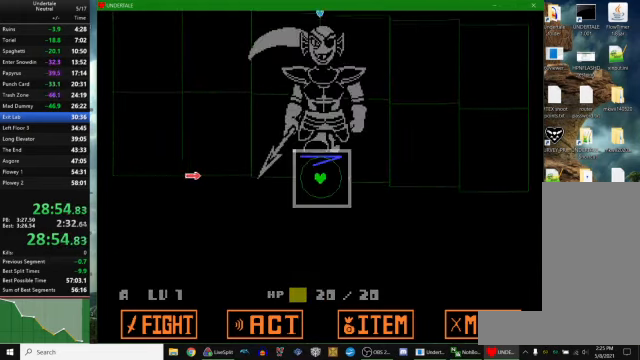
{"keys": [], "events": [[66, "left", "down"], [133, "left", "up"]]}
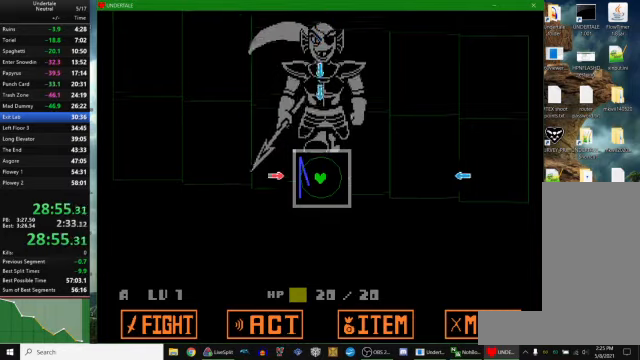
{"keys": [], "events": [[267, "up", "down"], [334, "up", "up"]]}
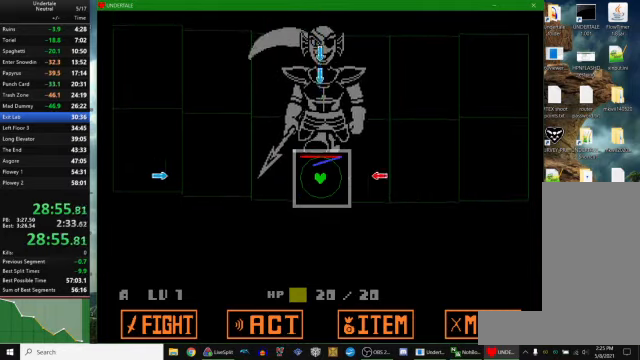
{"keys": [], "events": [[100, "right", "down"], [200, "right", "up"], [367, "up", "down"], [467, "up", "up"]]}
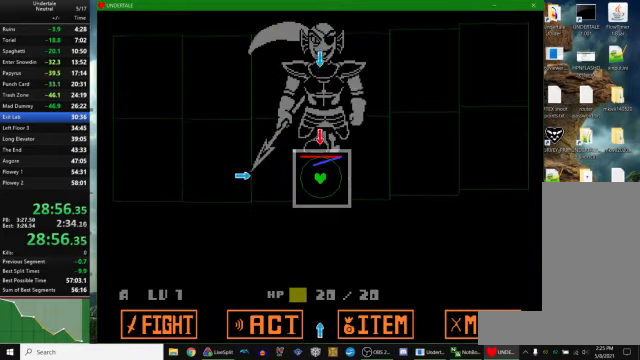
{"keys": ["up"], "events": [[234, "left", "down"], [334, "left", "up"], [467, "up", "down"]]}
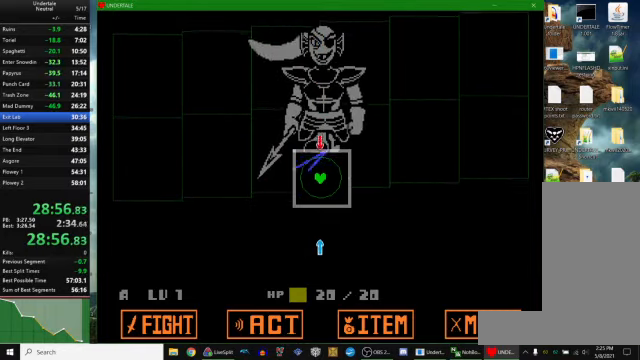
{"keys": [], "events": [[34, "up", "up"], [134, "down", "down"], [200, "down", "up"]]}
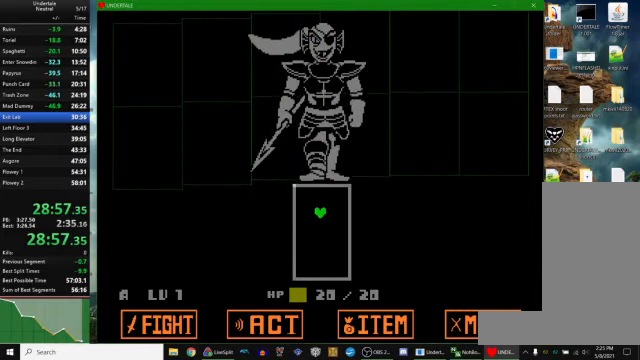
{"keys": [], "events": []}
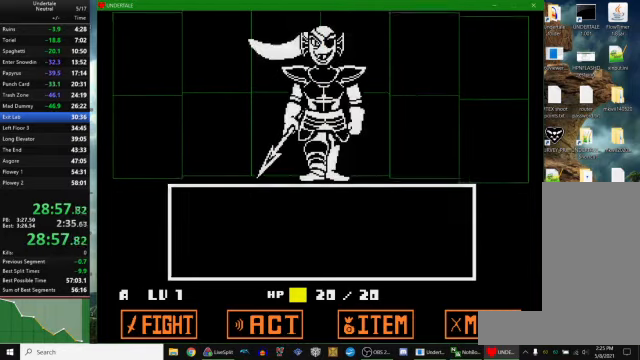
{"keys": [], "events": [[134, "return", "down"], [167, "return", "up"], [167, "z", "down"], [200, "z", "up"], [267, "return", "down"], [267, "z", "down"], [300, "z", "up"], [334, "return", "up"], [367, "return", "down"], [367, "z", "down"], [400, "return", "up"], [400, "z", "up"], [434, "return", "down"], [434, "z", "down"], [500, "return", "up"], [500, "z", "up"]]}
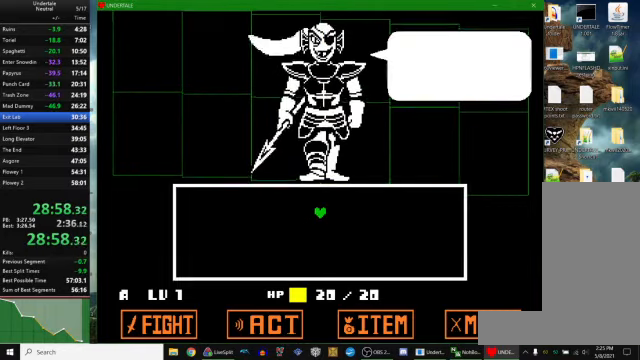
{"keys": ["z"], "events": [[34, "return", "down"], [34, "z", "down"], [67, "return", "up"], [100, "return", "down"], [167, "return", "up"], [367, "return", "down"], [367, "z", "up"], [400, "return", "up"], [434, "z", "down"]]}
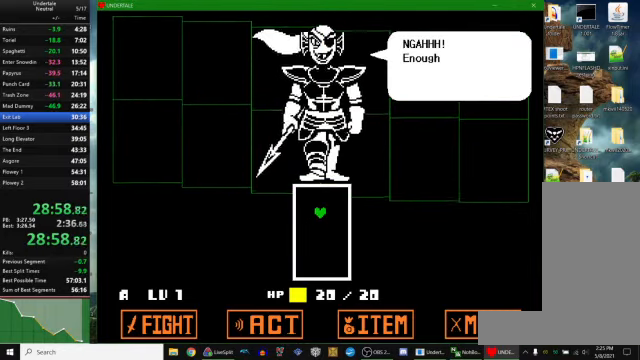
{"keys": ["return", "z"], "events": [[34, "return", "down"], [34, "z", "up"], [67, "return", "up"], [100, "z", "down"], [134, "return", "down"], [167, "return", "up"], [167, "z", "up"], [200, "z", "down"], [367, "z", "up"], [434, "z", "down"], [467, "return", "down"]]}
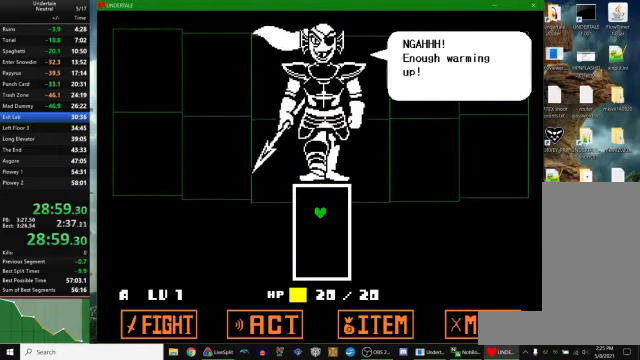
{"keys": ["z"], "events": [[34, "return", "up"], [67, "z", "up"], [134, "return", "down"], [134, "z", "down"], [167, "return", "up"], [167, "z", "up"], [267, "z", "down"], [367, "z", "up"], [400, "z", "down"], [434, "return", "down"], [467, "return", "up"]]}
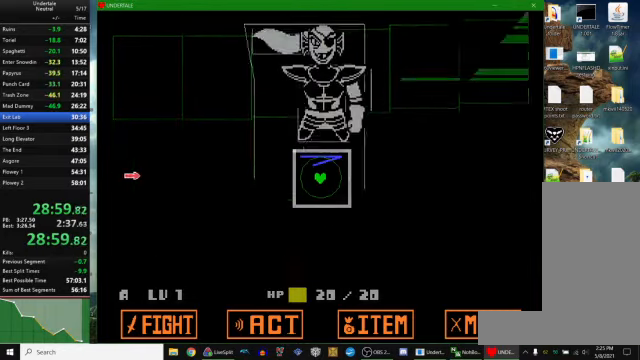
{"keys": [], "events": [[34, "z", "up"]]}